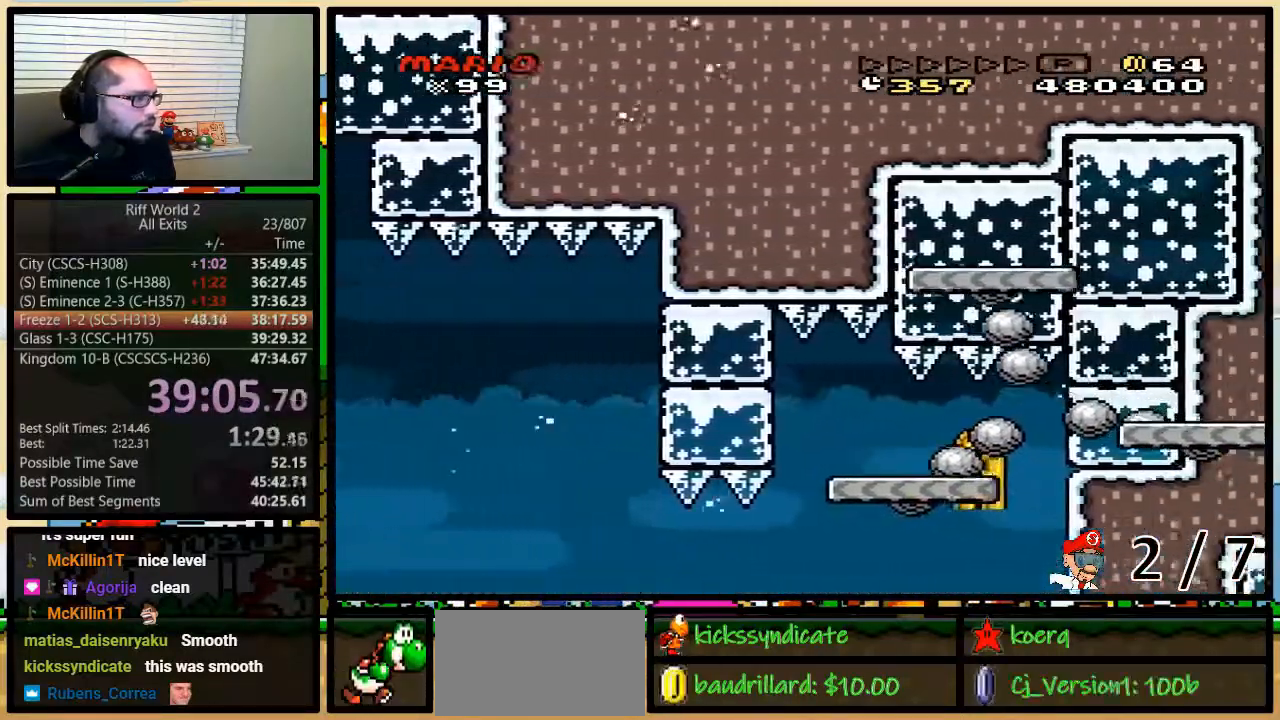
Gameplay with a controller (Nintendo layout); each line is a JSON object with the inputs held at the frame after it. "events" lists button and stick changes between this image and that frame as [ms after this image, input, new state], when the widget could be followed in between. Not read: L3 R3.
{"buttons": ["X", "Y", "DPAD_LEFT"], "events": [[417, "X", "down"]]}
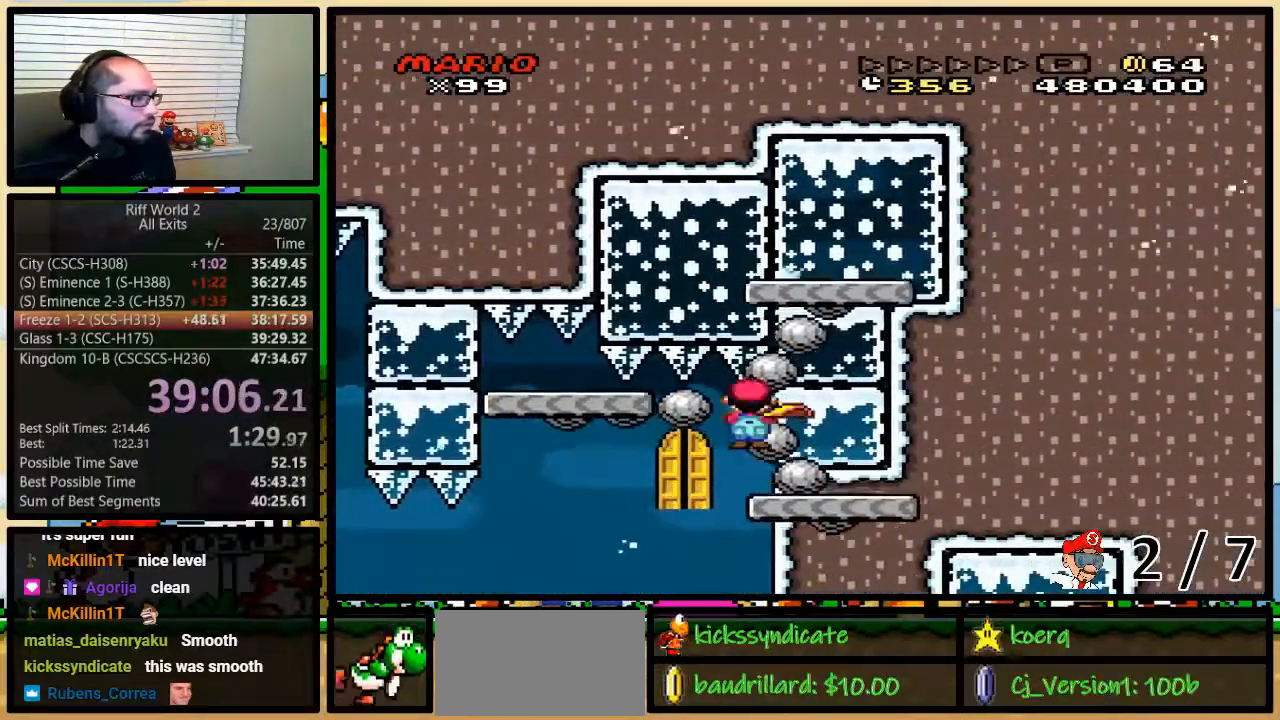
{"buttons": ["Y", "DPAD_UP", "DPAD_LEFT"], "events": [[67, "X", "up"], [333, "DPAD_LEFT", "up"], [333, "DPAD_UP", "down"], [500, "DPAD_LEFT", "down"]]}
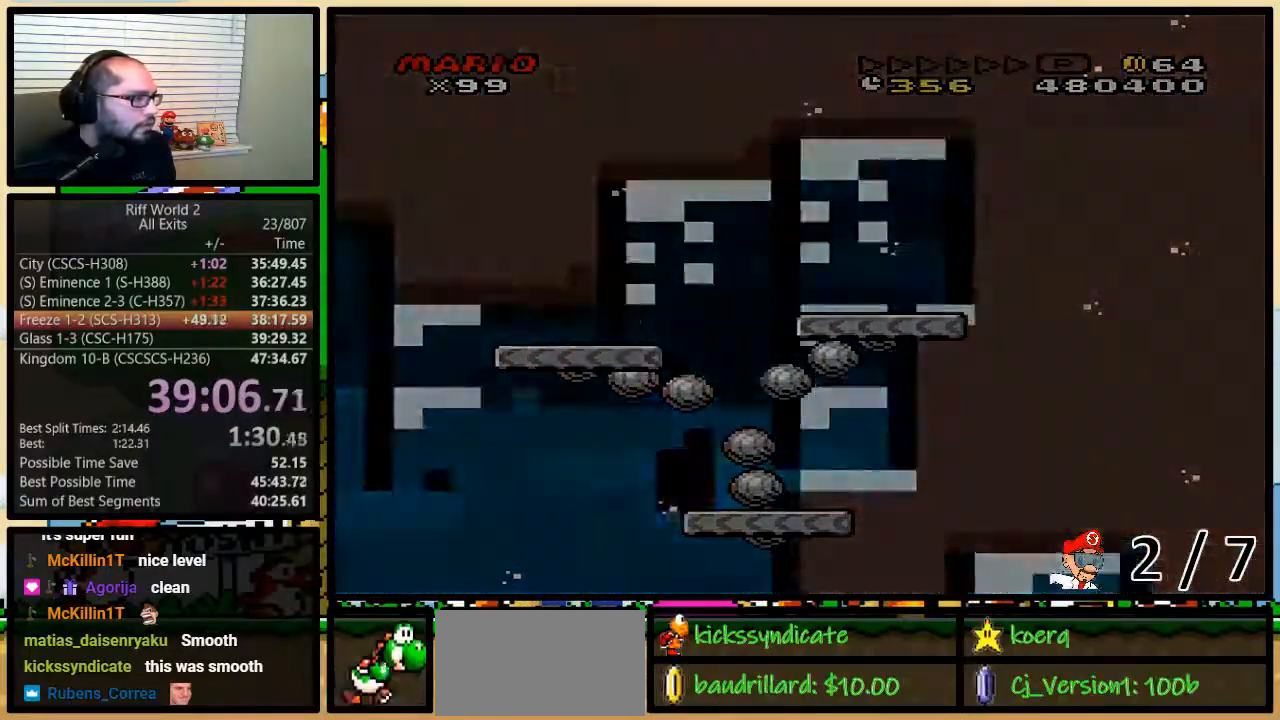
{"buttons": ["Y", "DPAD_RIGHT"], "events": [[50, "DPAD_LEFT", "up"], [83, "DPAD_UP", "up"], [183, "DPAD_RIGHT", "down"], [417, "DPAD_RIGHT", "up"], [433, "DPAD_RIGHT", "down"]]}
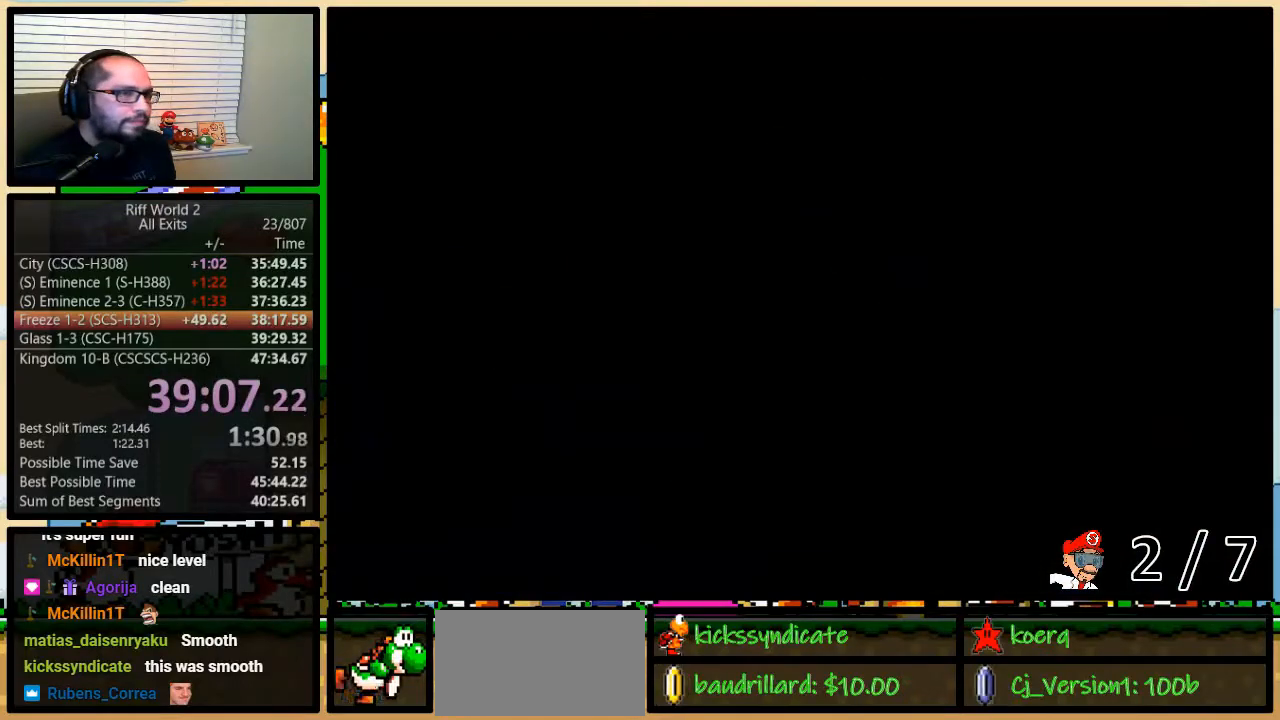
{"buttons": ["Y", "DPAD_RIGHT"], "events": []}
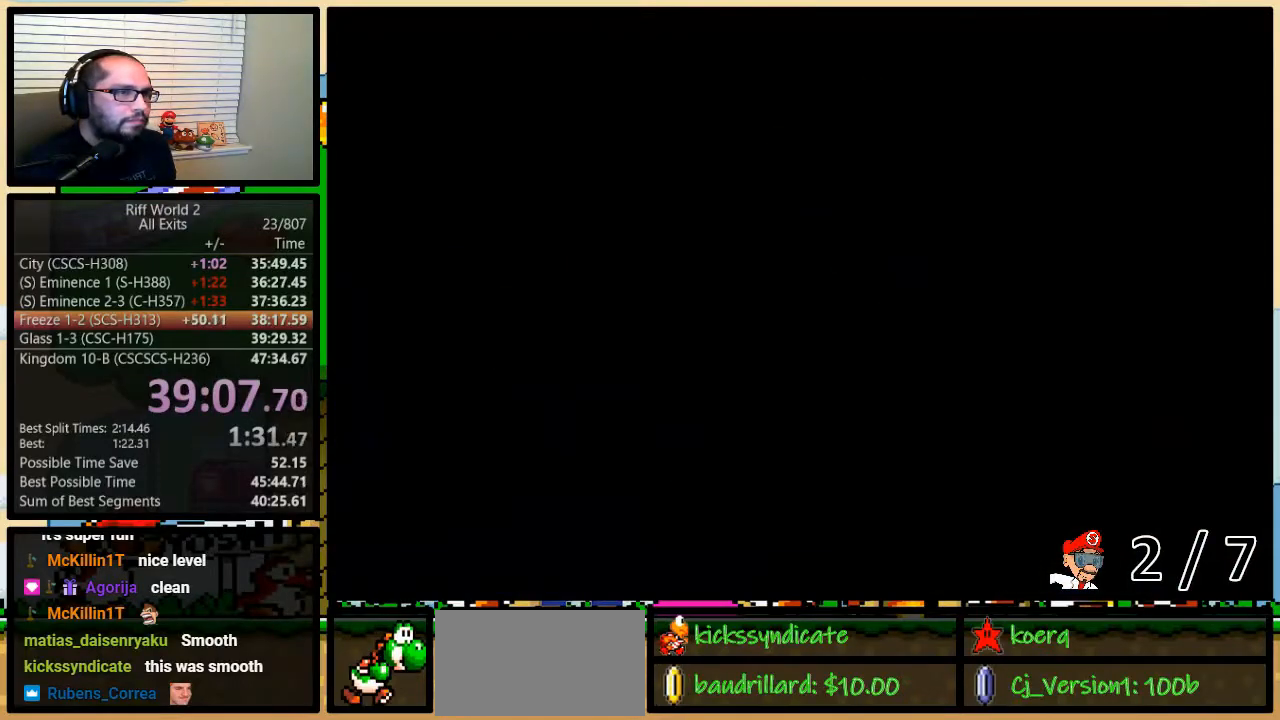
{"buttons": ["Y", "DPAD_RIGHT"], "events": [[317, "DPAD_UP", "down"], [417, "DPAD_UP", "up"]]}
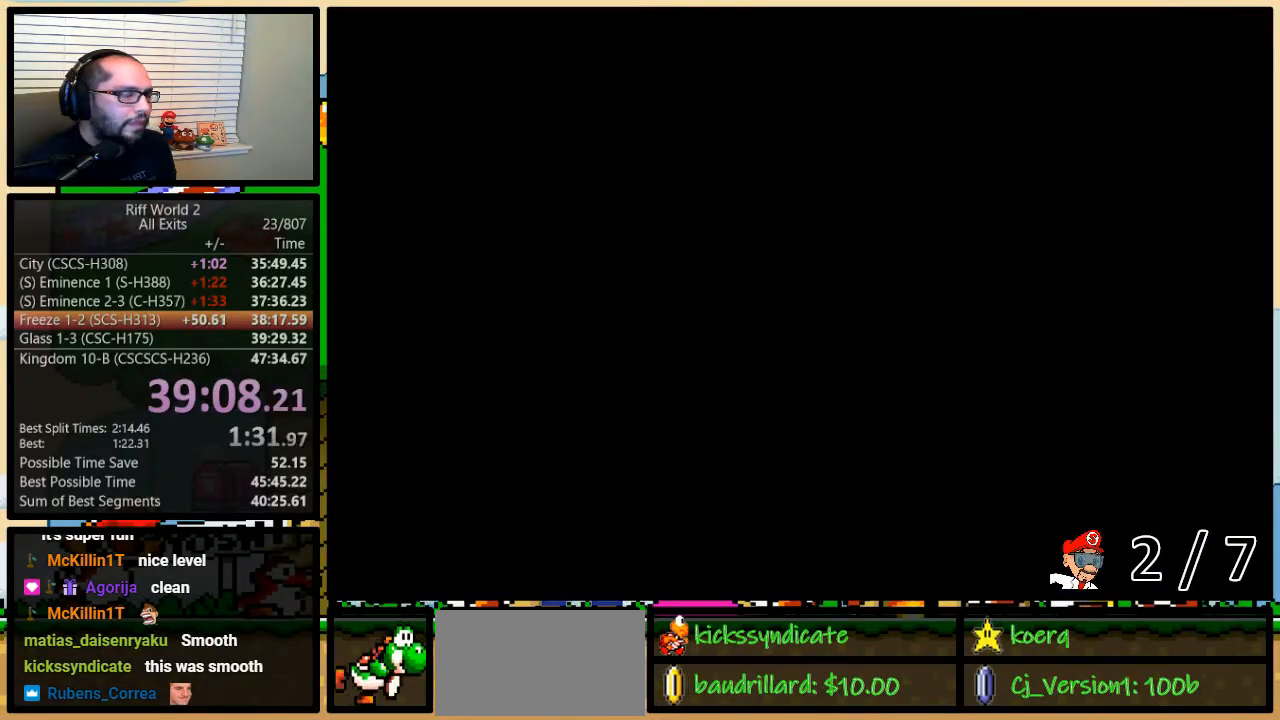
{"buttons": ["Y", "DPAD_UP", "DPAD_RIGHT"], "events": [[400, "DPAD_UP", "down"], [433, "DPAD_UP", "up"], [450, "DPAD_UP", "down"]]}
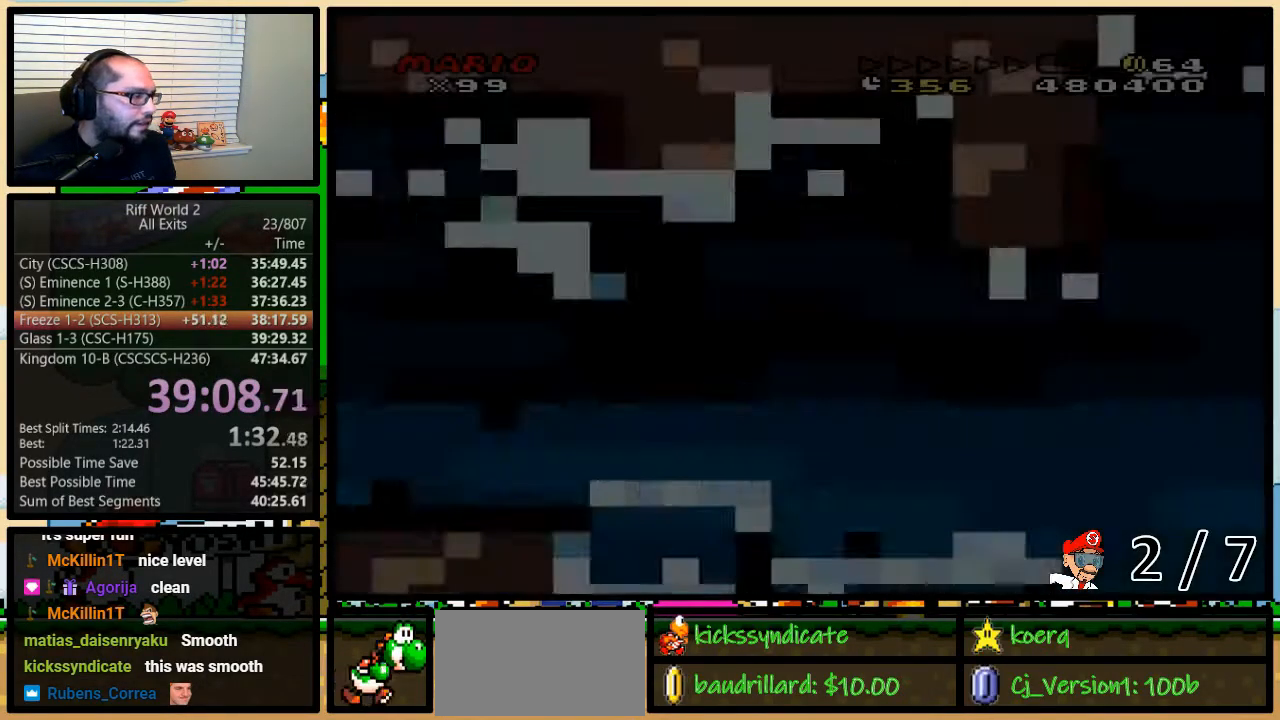
{"buttons": ["B", "Y", "DPAD_UP", "DPAD_RIGHT"], "events": [[17, "DPAD_UP", "up"], [367, "DPAD_UP", "down"], [483, "B", "down"]]}
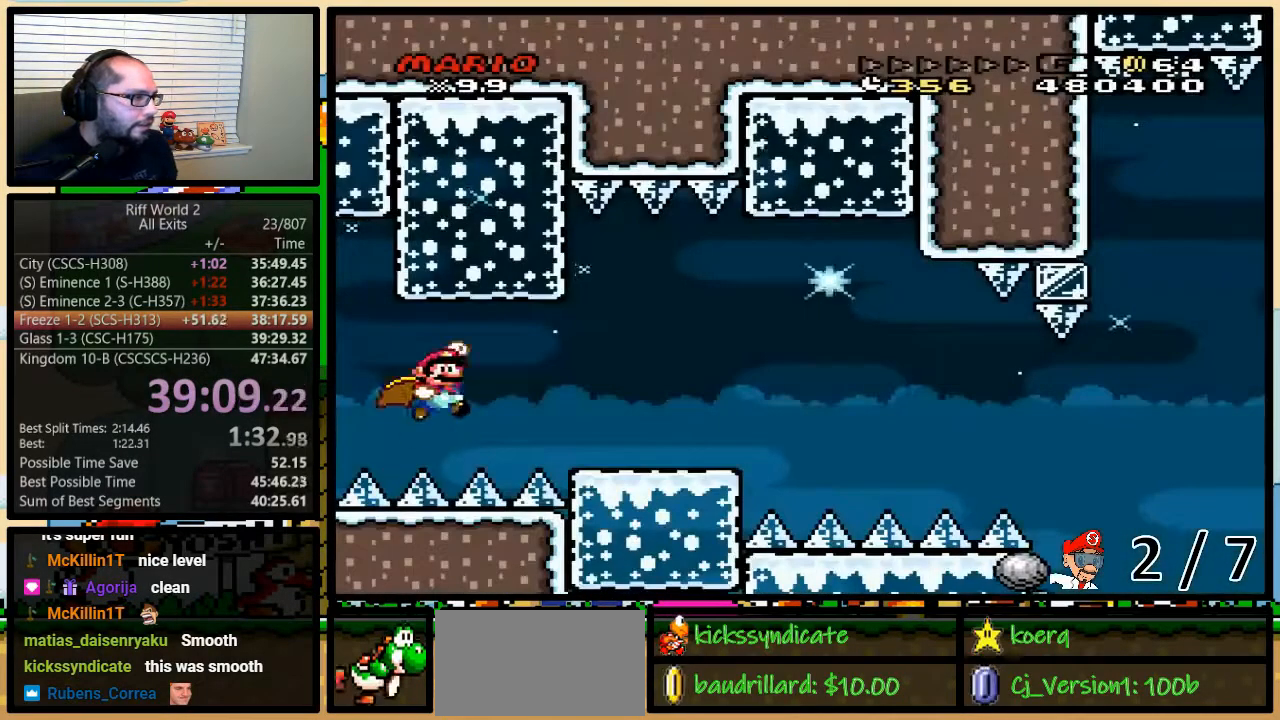
{"buttons": ["Y", "DPAD_RIGHT"], "events": [[217, "DPAD_UP", "up"], [250, "B", "up"]]}
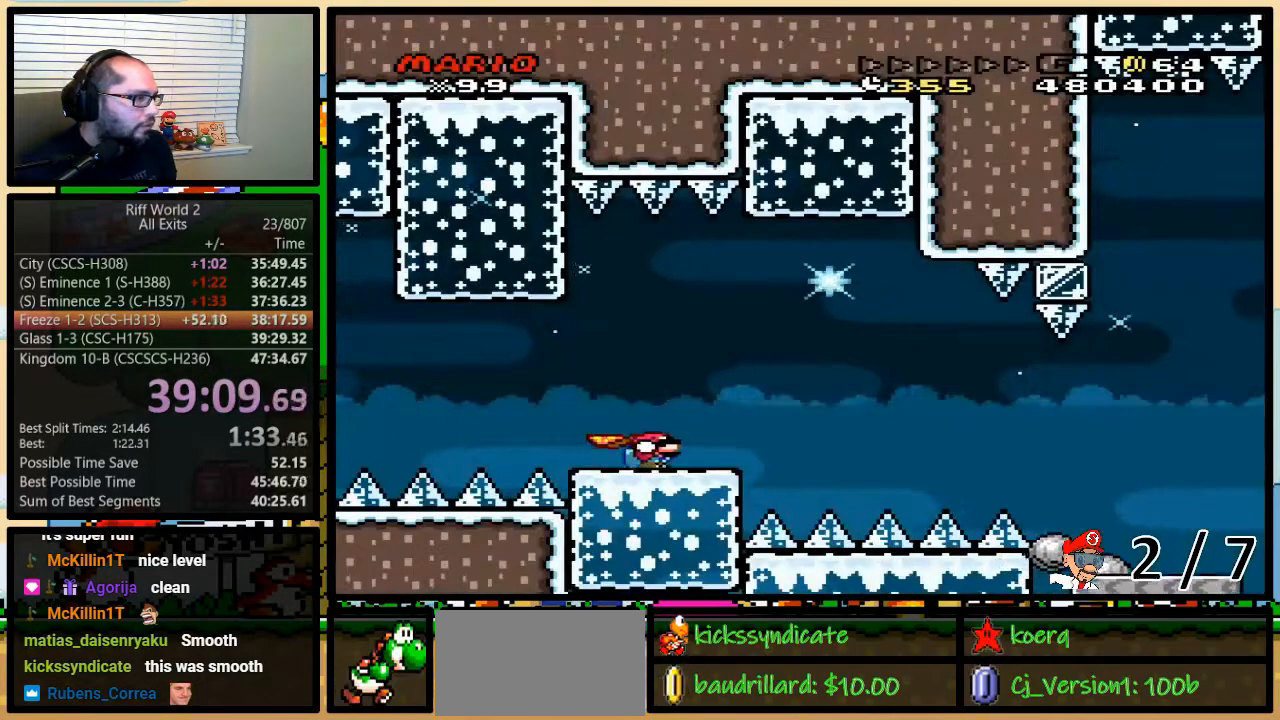
{"buttons": ["B", "Y", "DPAD_DOWN", "DPAD_RIGHT"], "events": [[67, "DPAD_DOWN", "down"], [100, "B", "down"], [183, "B", "up"], [467, "B", "down"]]}
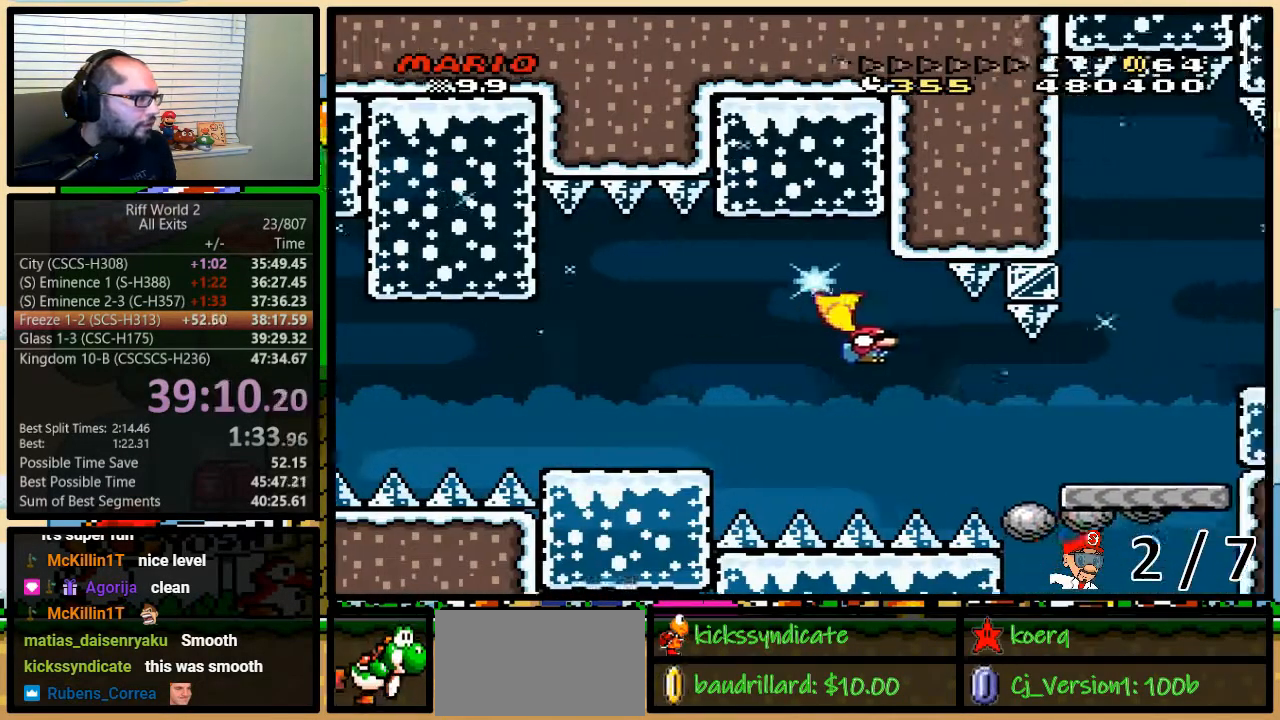
{"buttons": ["B", "Y", "DPAD_DOWN", "DPAD_RIGHT"], "events": [[417, "B", "up"], [467, "B", "down"]]}
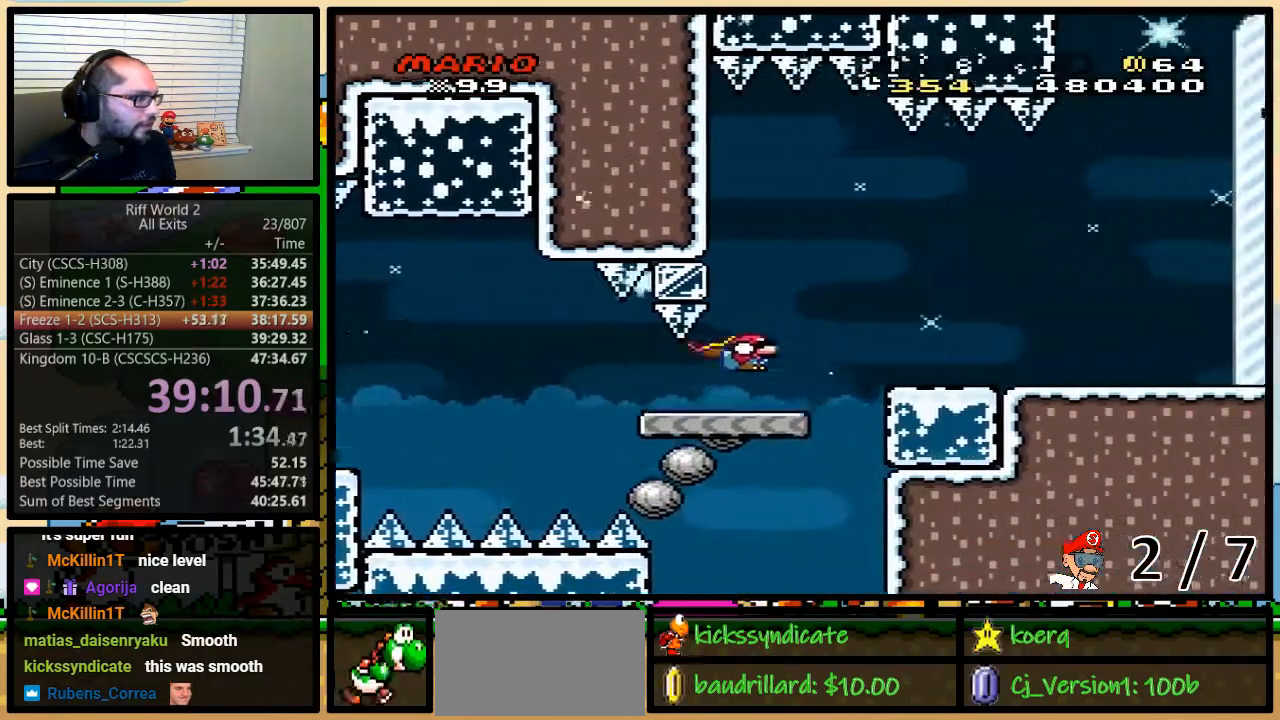
{"buttons": ["B", "Y", "DPAD_RIGHT"], "events": [[67, "B", "up"], [133, "B", "down"], [467, "DPAD_DOWN", "up"]]}
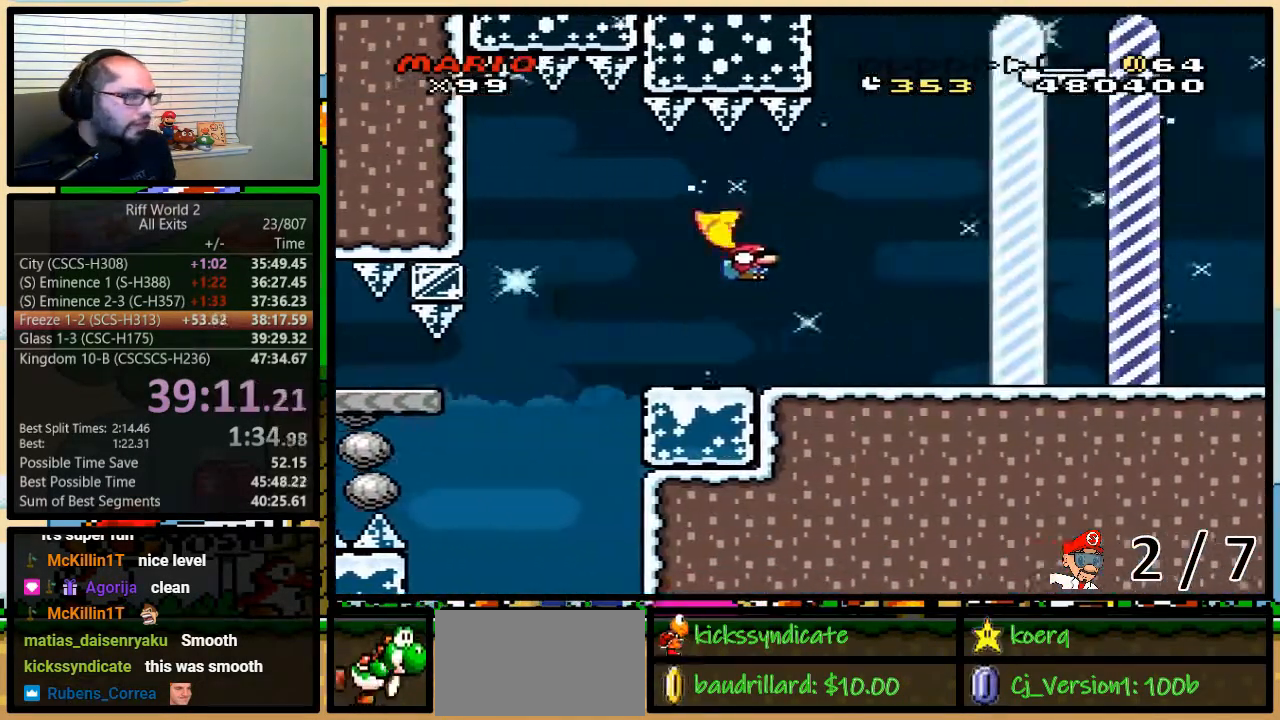
{"buttons": ["Y", "DPAD_UP", "DPAD_RIGHT"], "events": [[417, "DPAD_UP", "down"], [500, "B", "up"]]}
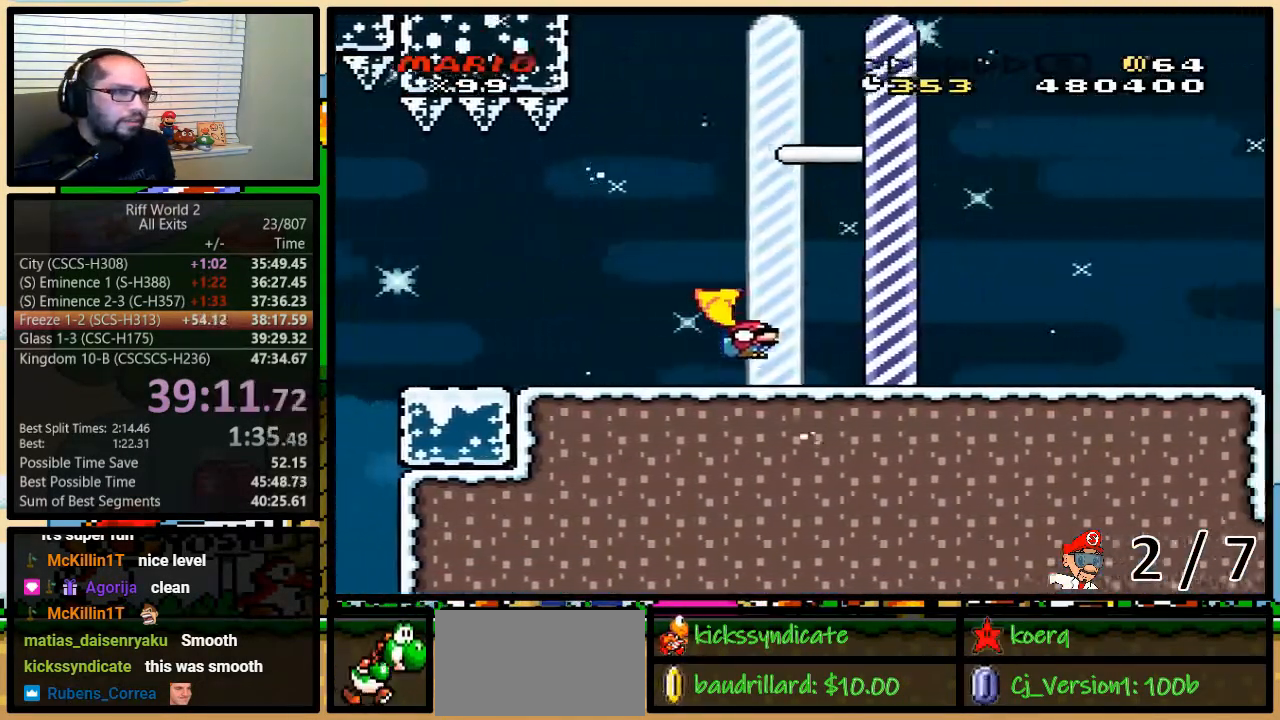
{"buttons": [], "events": [[33, "DPAD_UP", "up"], [350, "Y", "up"], [383, "DPAD_RIGHT", "up"]]}